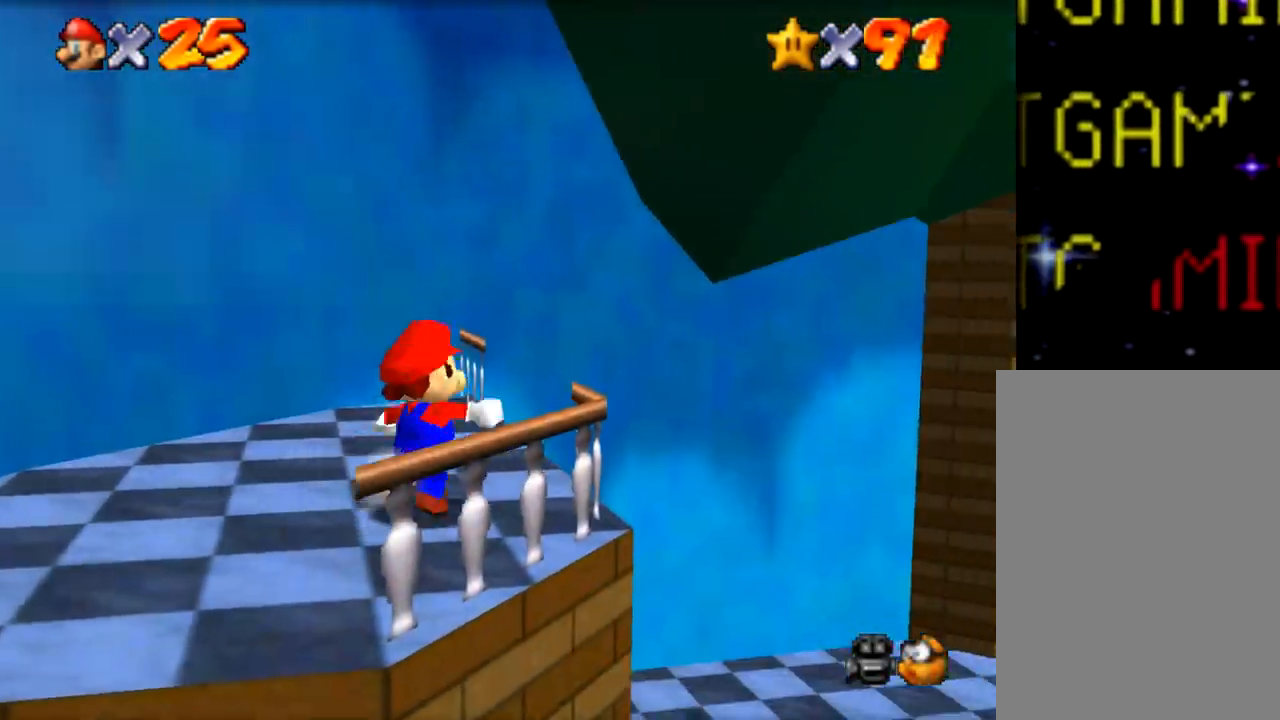
Gameplay with a controller (Nintendo layout); each line is a JSON object with the inputs held at the frame after it. "events" lists button and stick changes between this image and that frame as [ms after this image, input, new state], when the widget could be followed in between. Not read: A L1 L3 R1 R3.
{"buttons": [], "left_stick": "down-left", "events": [[84, "left_stick", "up-left"], [317, "left_stick", "down-left"]]}
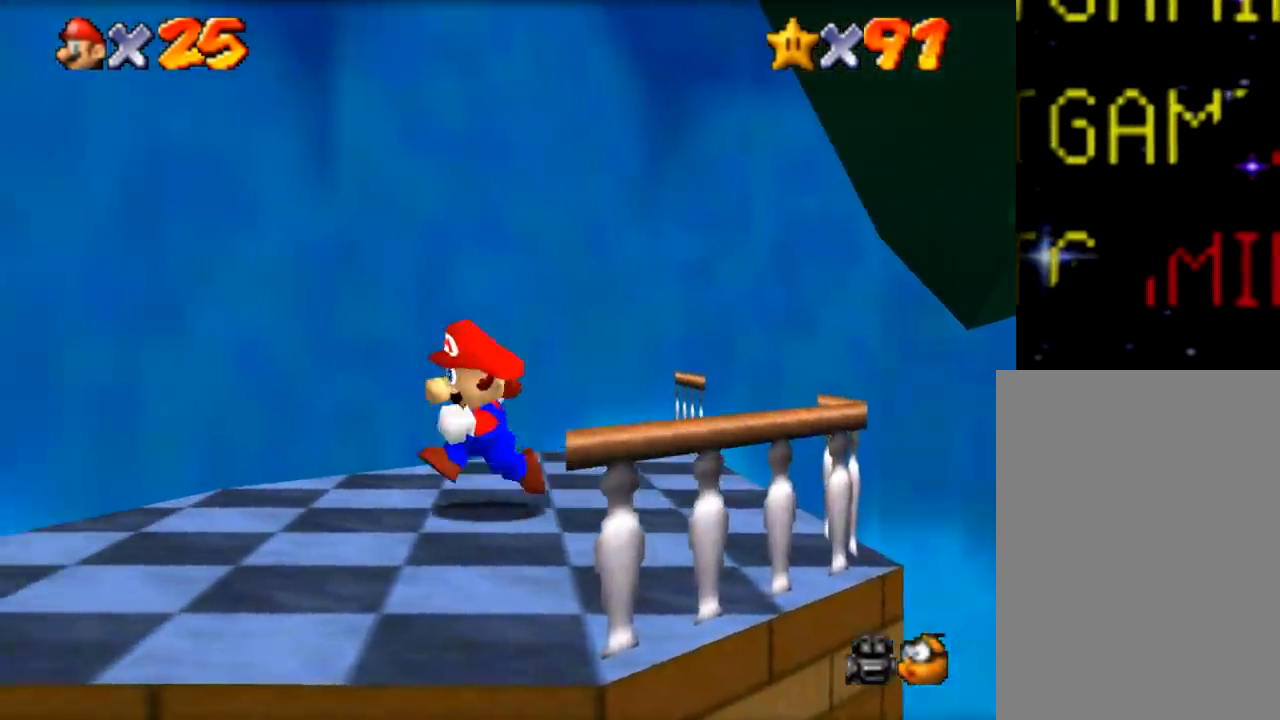
{"buttons": ["Z"], "left_stick": "down-left", "events": [[467, "Z", "down"]]}
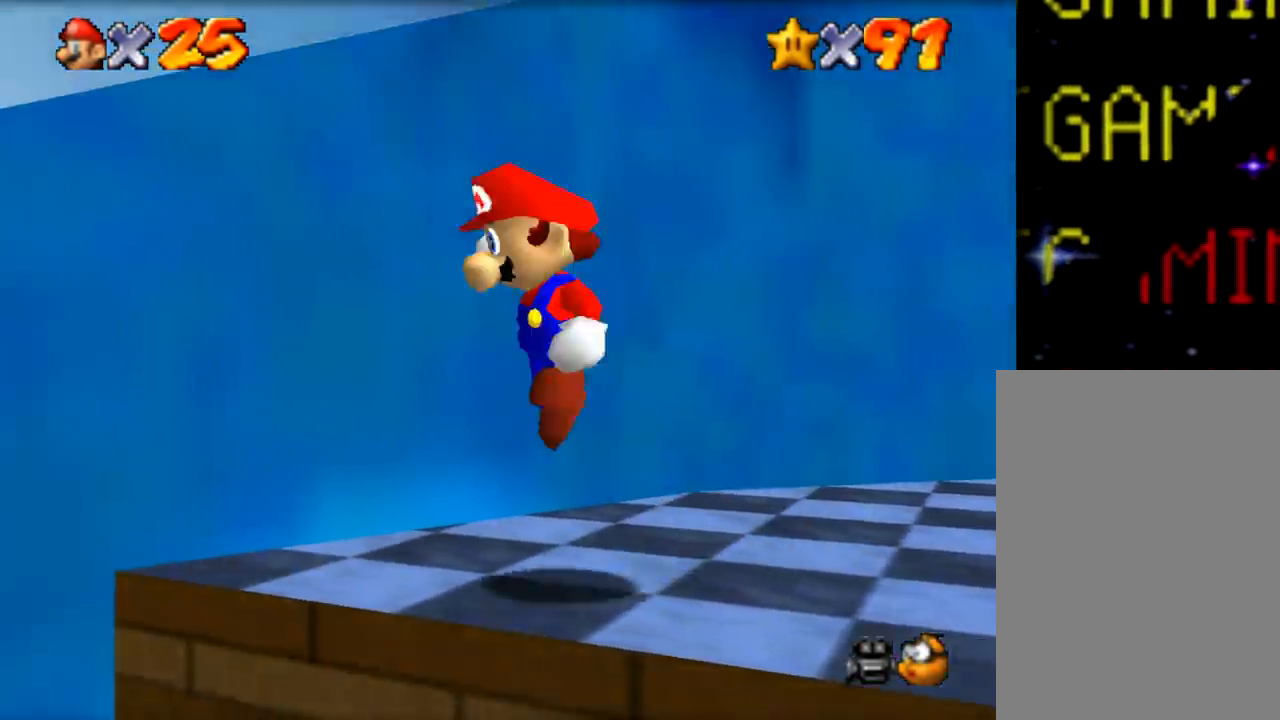
{"buttons": ["Z"], "left_stick": "up-left", "events": [[401, "left_stick", "up-left"]]}
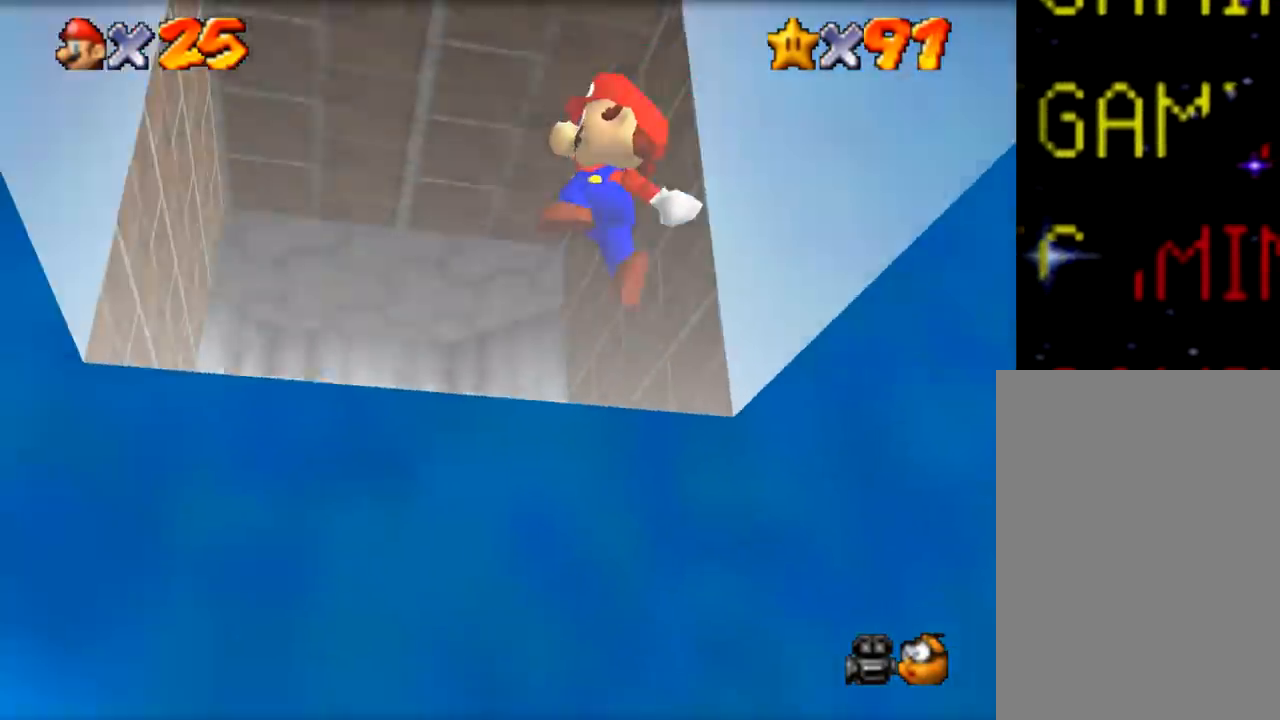
{"buttons": [], "left_stick": "up", "events": [[16, "Z", "up"], [233, "left_stick", "up"]]}
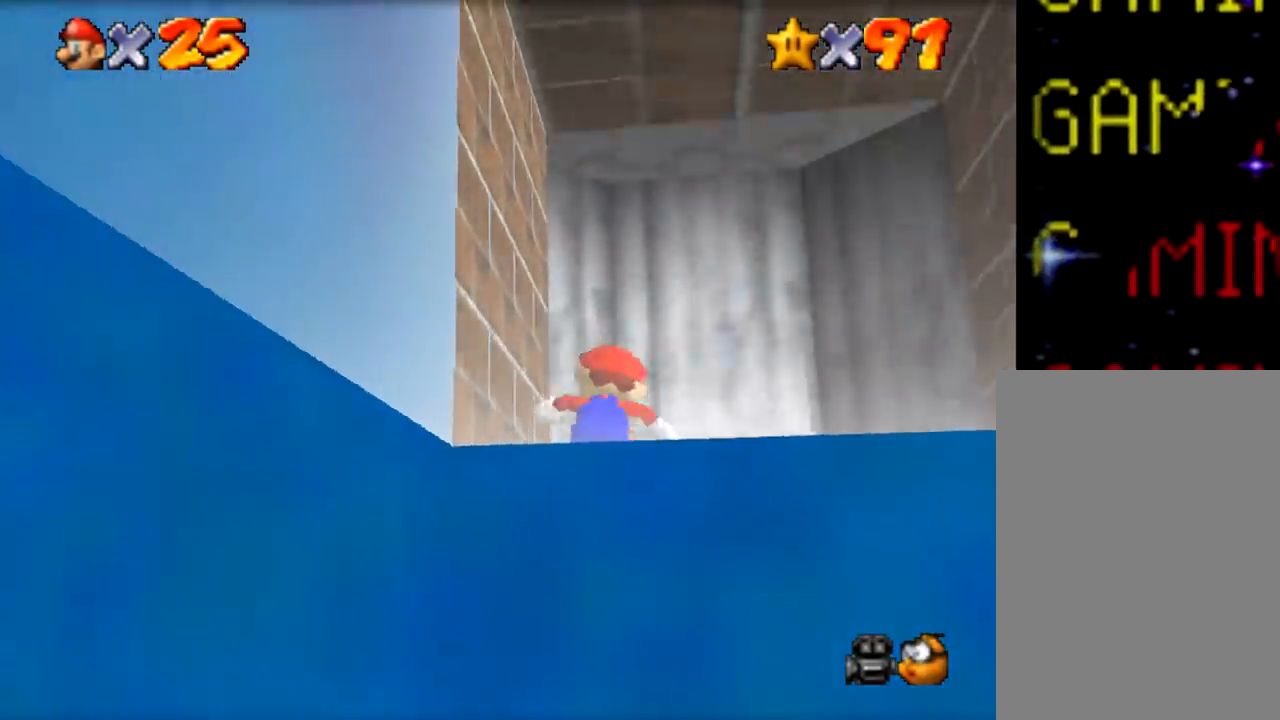
{"buttons": [], "left_stick": "center", "events": [[167, "Z", "down"], [284, "Z", "up"], [401, "left_stick", "center"]]}